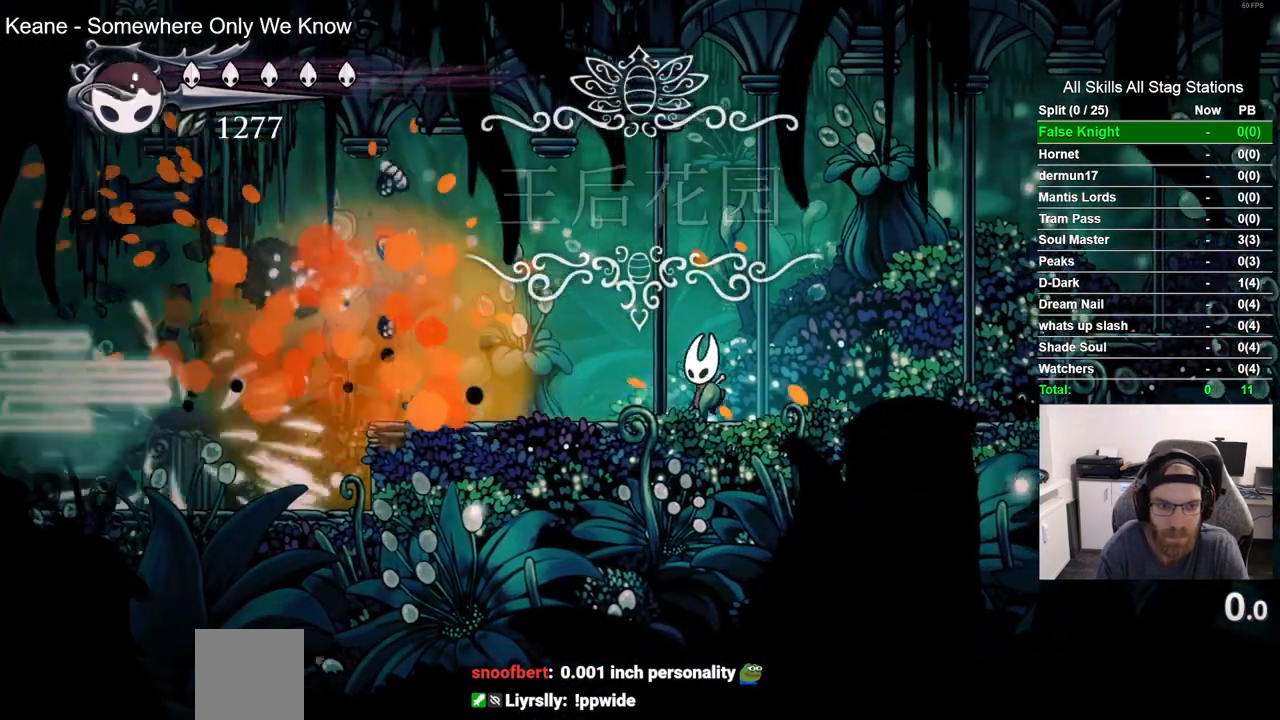
Gameplay with a controller (PlayStation layout); each line is a JSON object with the inputs held at the frame after it (dt_ms = milliseconds from this image to that frame). "events" lists button and stick changes between this image and that frame as [ms after this image, input, new state], when the widget could be followed in between.
{"dt_ms": 500, "buttons": ["DPAD_LEFT"], "left_stick": "center", "right_stick": "center", "events": [[100, "R2", "down"], [300, "R2", "up"]]}
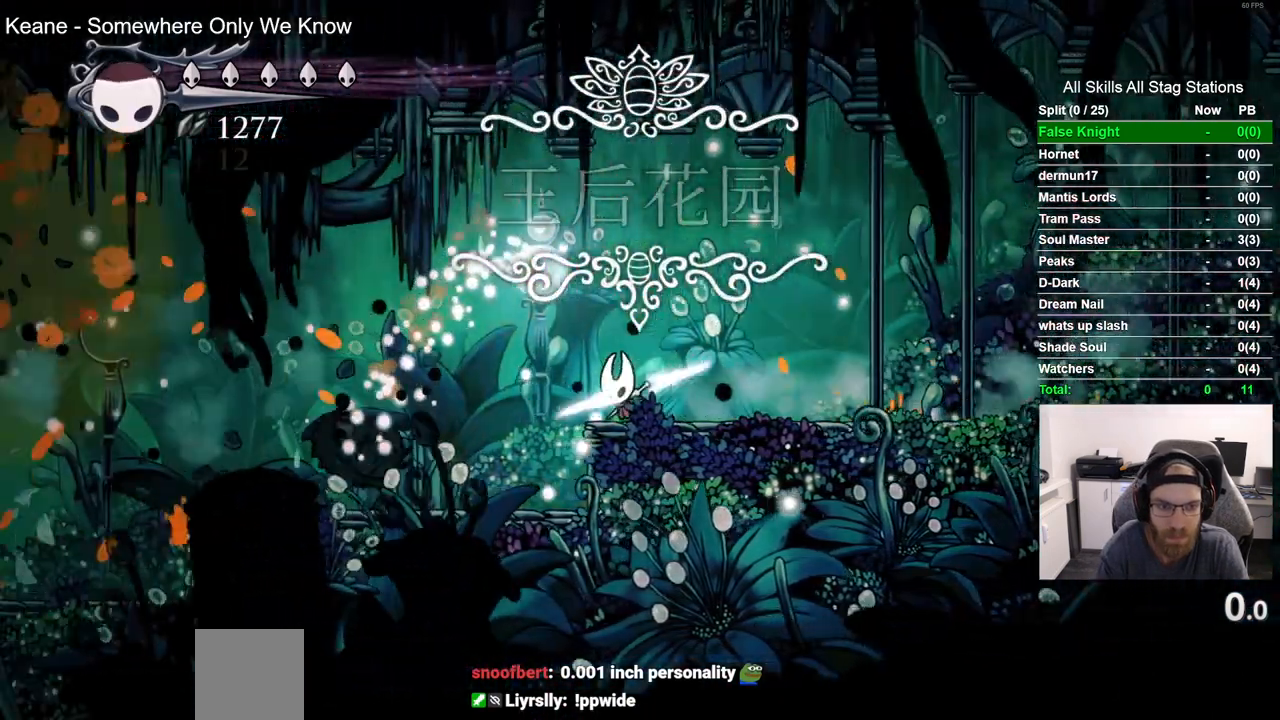
{"dt_ms": 500, "buttons": ["DPAD_LEFT"], "left_stick": "center", "right_stick": "center", "events": [[267, "SQUARE", "down"], [450, "SQUARE", "up"]]}
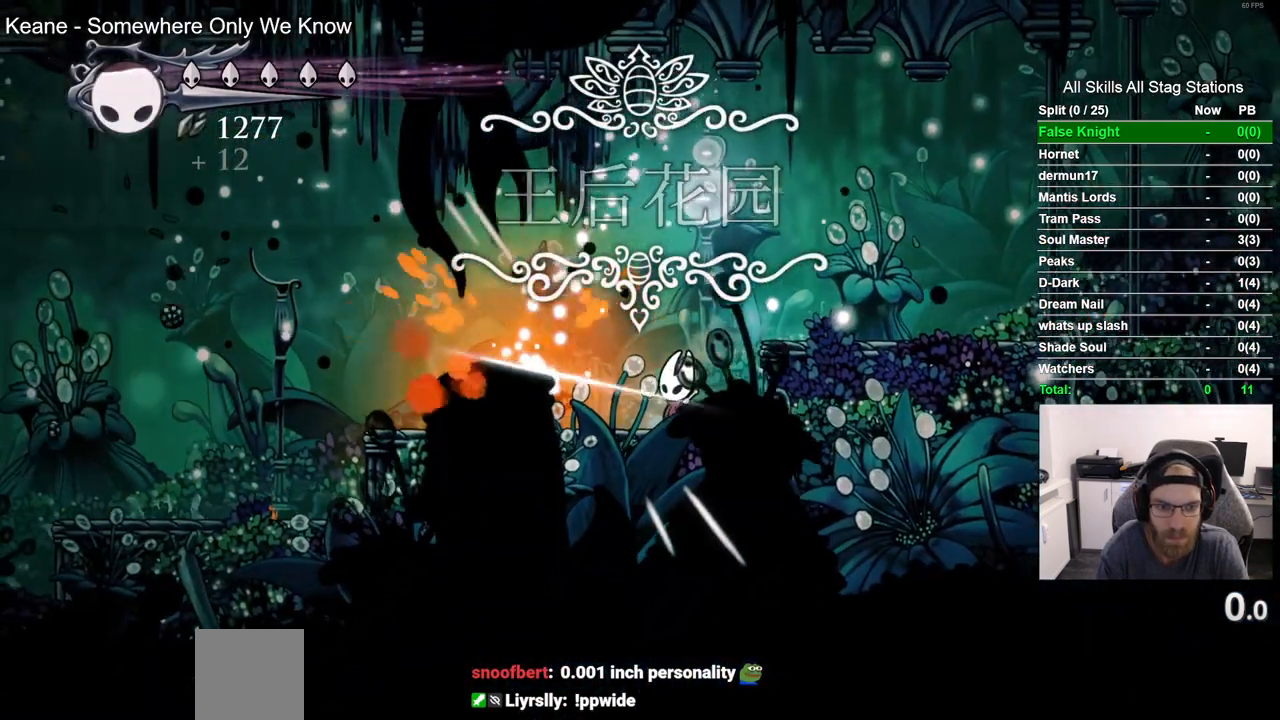
{"dt_ms": 1000, "buttons": ["DPAD_LEFT"], "left_stick": "center", "right_stick": "center", "events": [[17, "DPAD_LEFT", "up"], [200, "SQUARE", "down"], [283, "DPAD_LEFT", "down"], [367, "SQUARE", "up"], [500, "R2", "down"], [733, "R2", "up"]]}
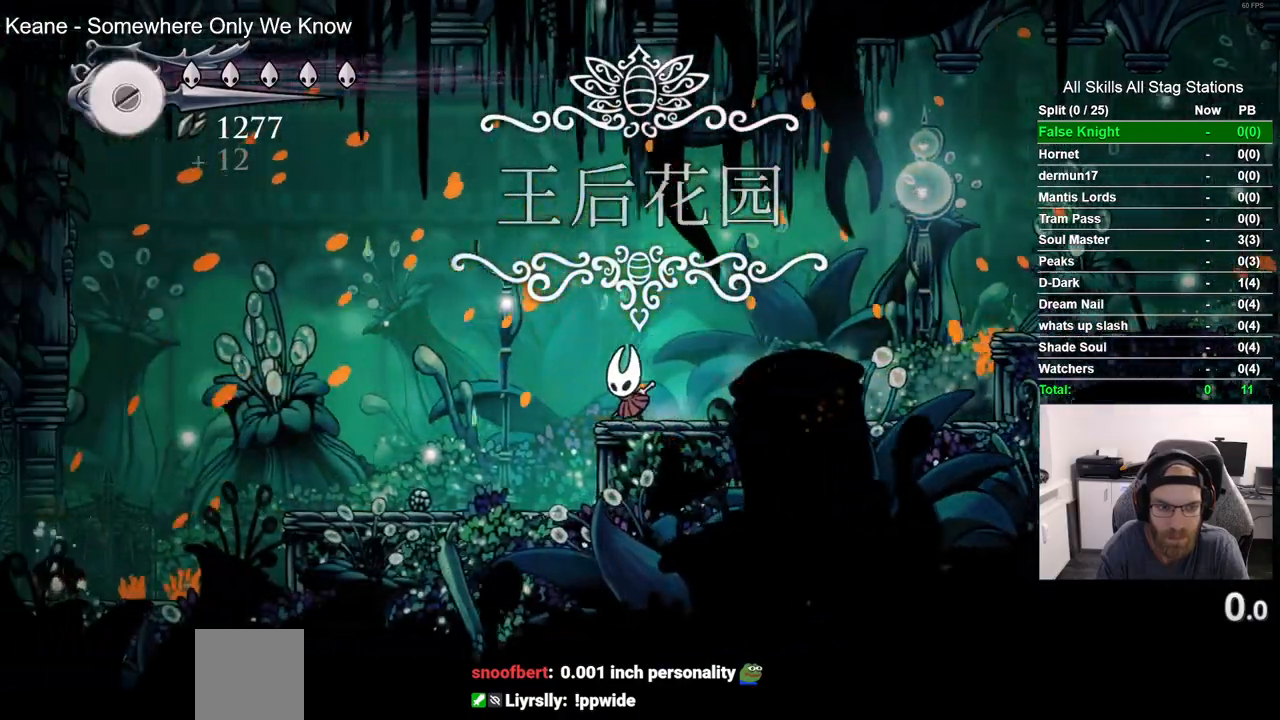
{"dt_ms": 500, "buttons": ["R2", "DPAD_LEFT"], "left_stick": "center", "right_stick": "center", "events": [[467, "R2", "down"]]}
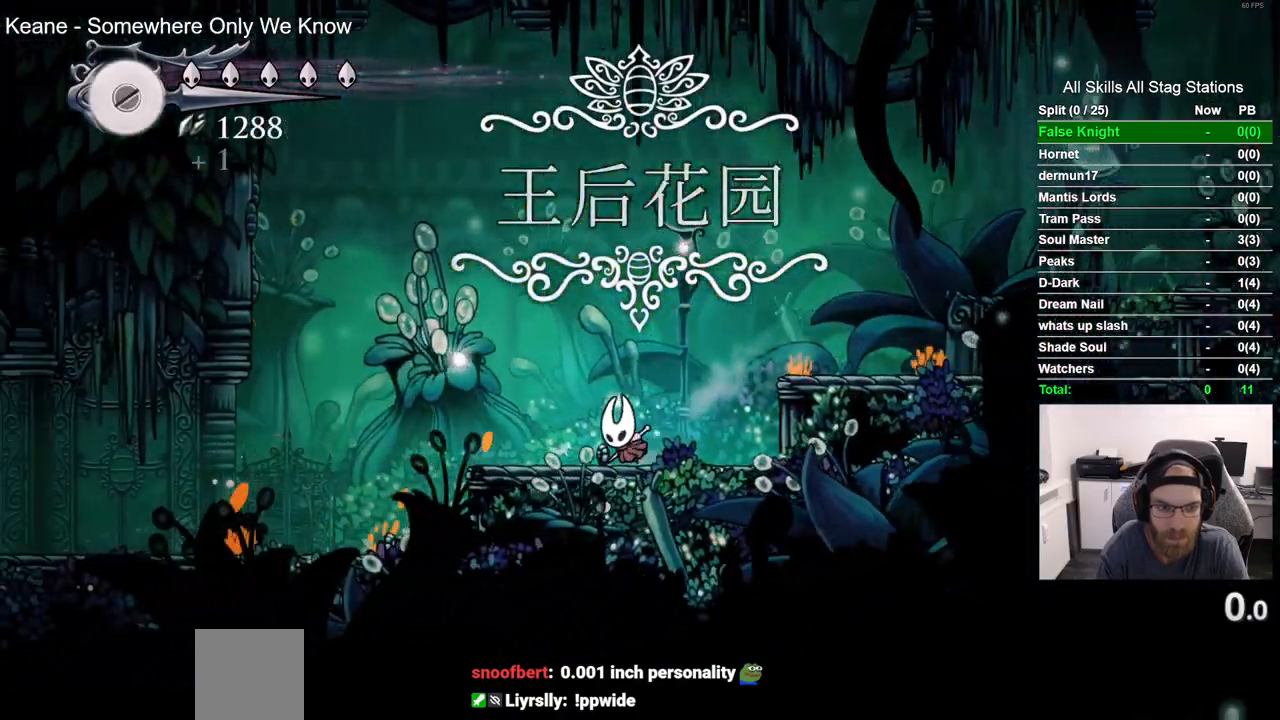
{"dt_ms": 500, "buttons": ["DPAD_LEFT"], "left_stick": "center", "right_stick": "center", "events": [[200, "R2", "up"]]}
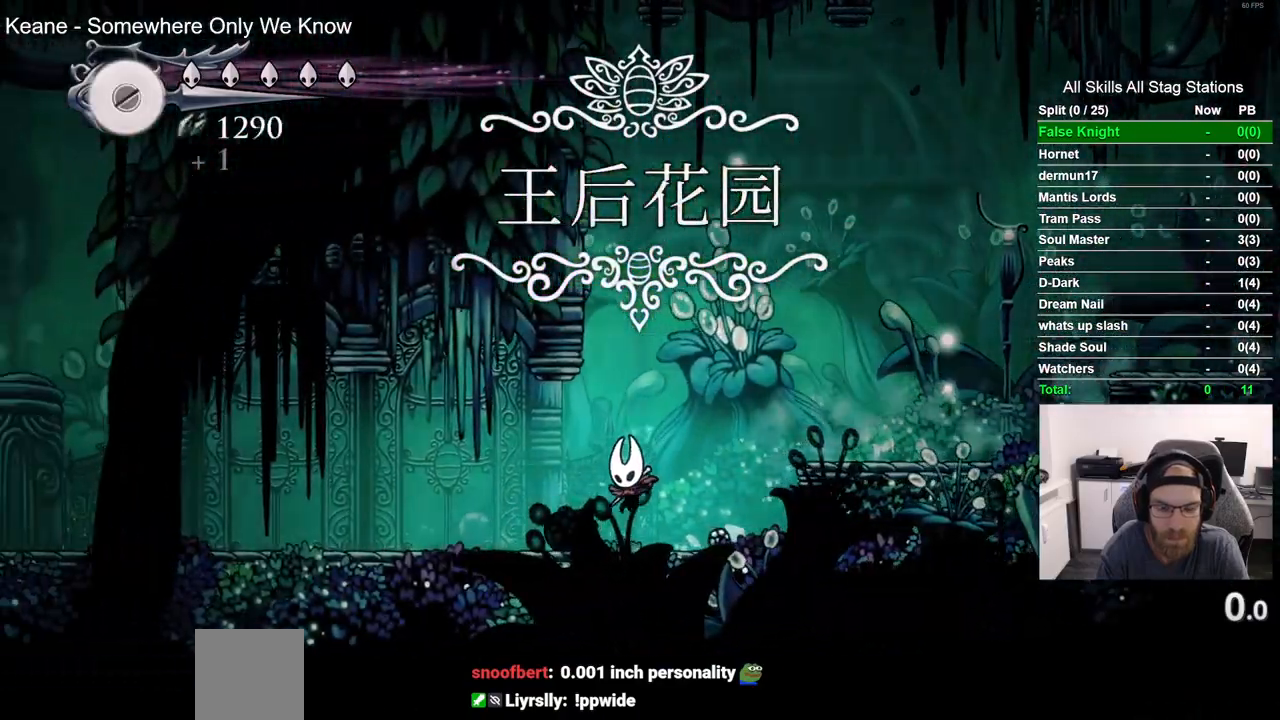
{"dt_ms": 500, "buttons": ["DPAD_LEFT"], "left_stick": "center", "right_stick": "center", "events": [[133, "R2", "down"], [350, "R2", "up"]]}
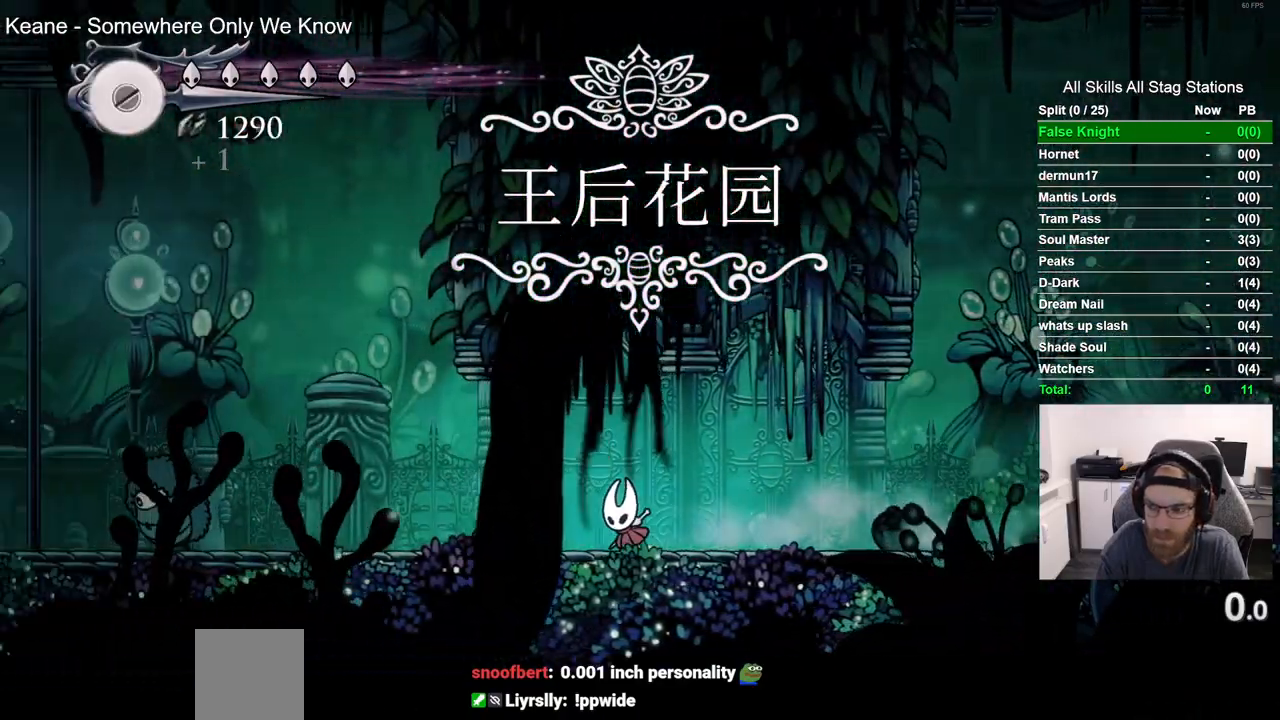
{"dt_ms": 500, "buttons": ["DPAD_LEFT"], "left_stick": "center", "right_stick": "center", "events": []}
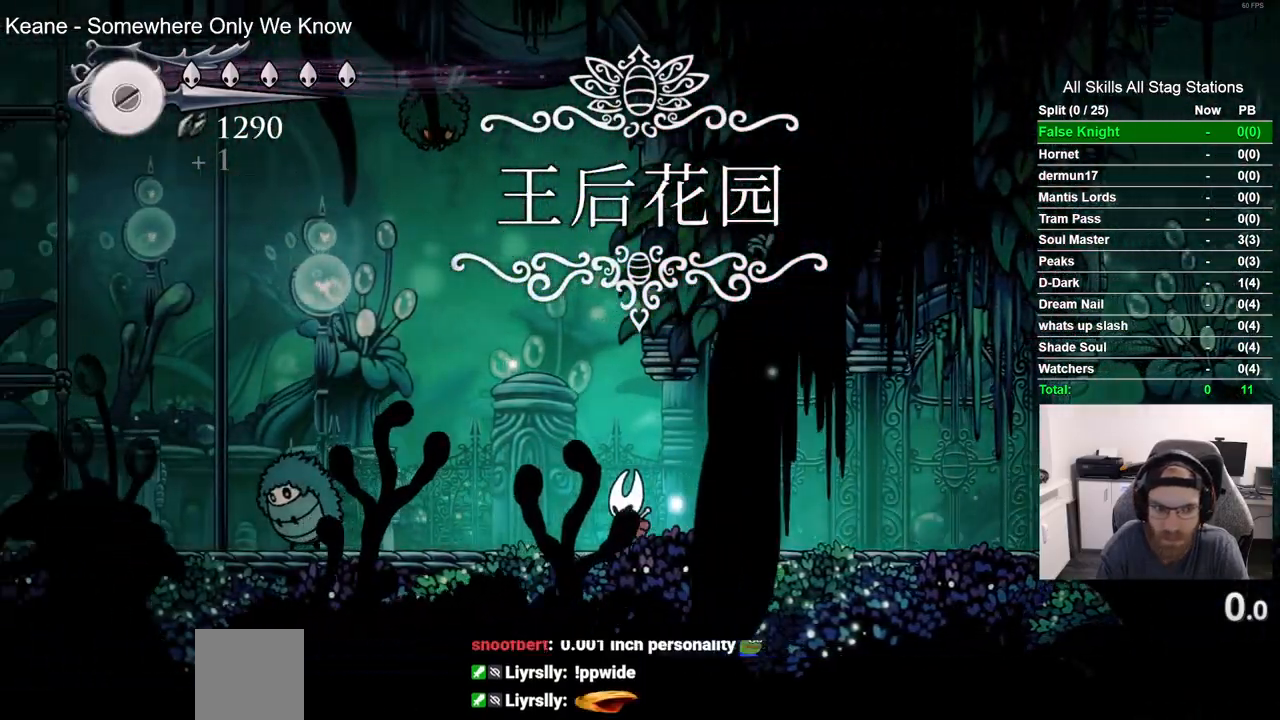
{"dt_ms": 500, "buttons": ["DPAD_LEFT"], "left_stick": "center", "right_stick": "center", "events": []}
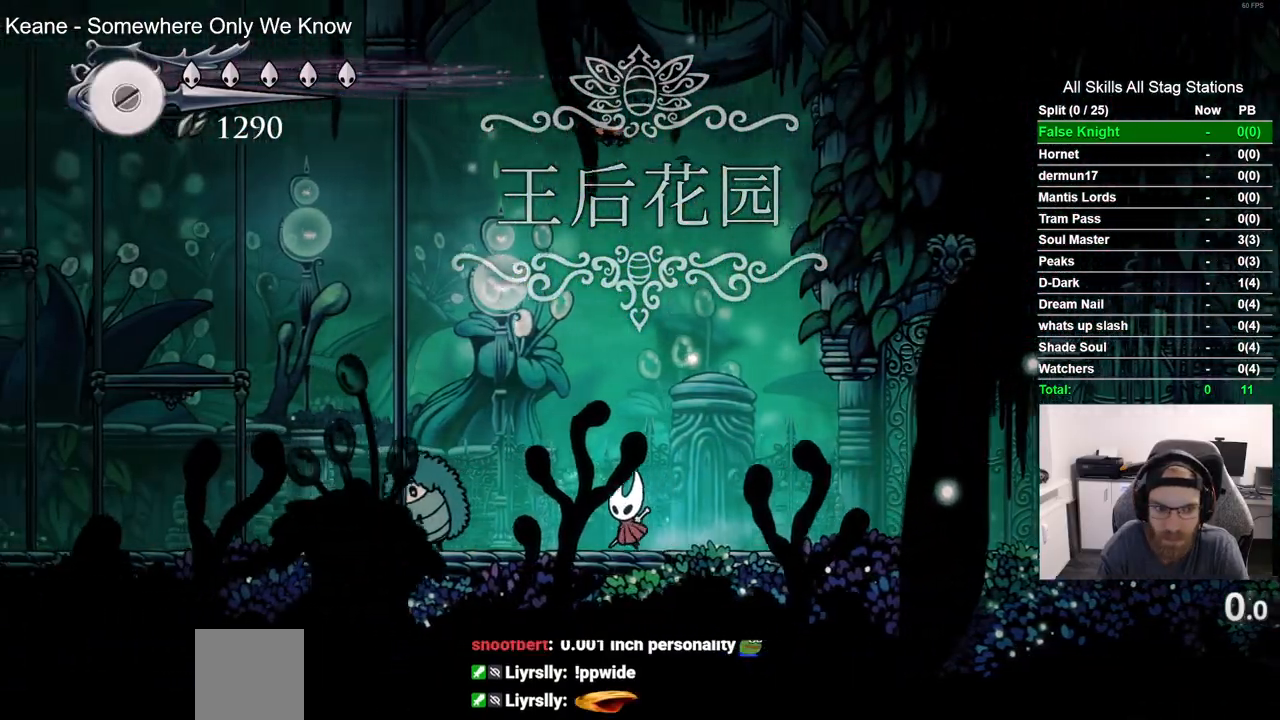
{"dt_ms": 500, "buttons": ["DPAD_LEFT"], "left_stick": "center", "right_stick": "center", "events": [[33, "SQUARE", "down"], [133, "DPAD_LEFT", "up"], [183, "SQUARE", "up"], [217, "R1", "down"], [367, "R1", "up"], [500, "DPAD_LEFT", "down"]]}
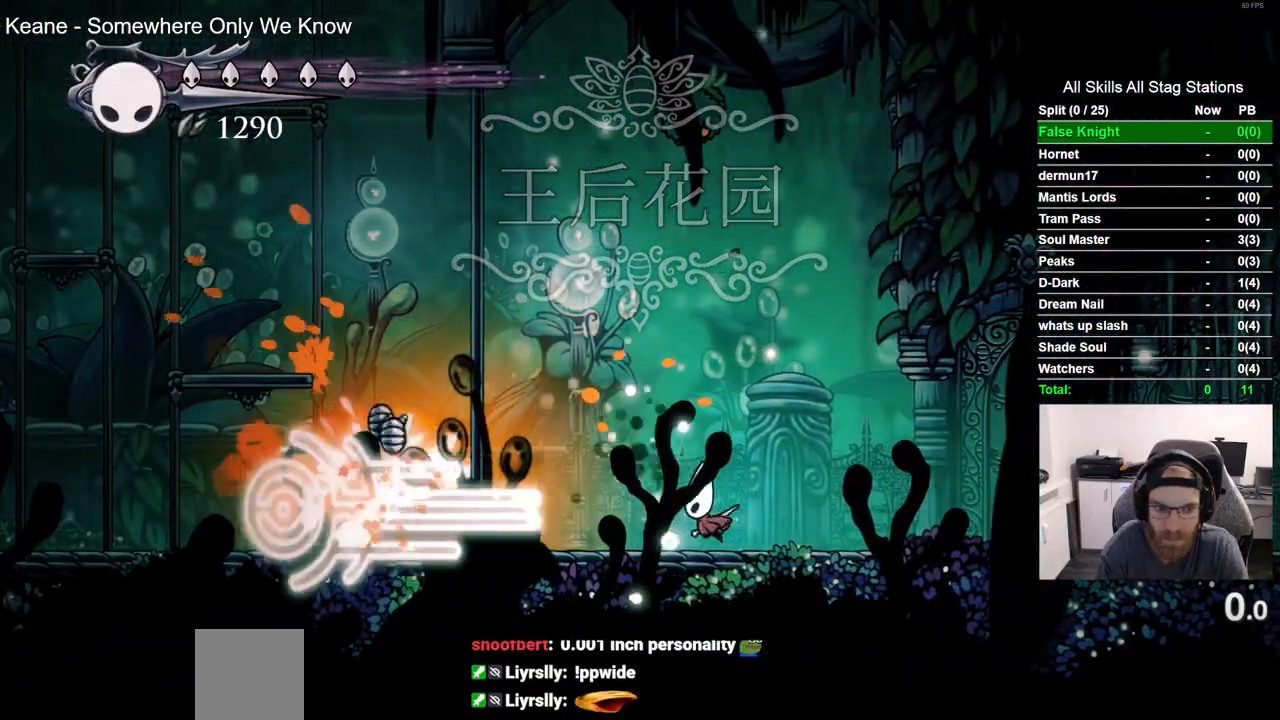
{"dt_ms": 500, "buttons": ["DPAD_LEFT"], "left_stick": "center", "right_stick": "center", "events": [[250, "R2", "down"], [467, "R2", "up"]]}
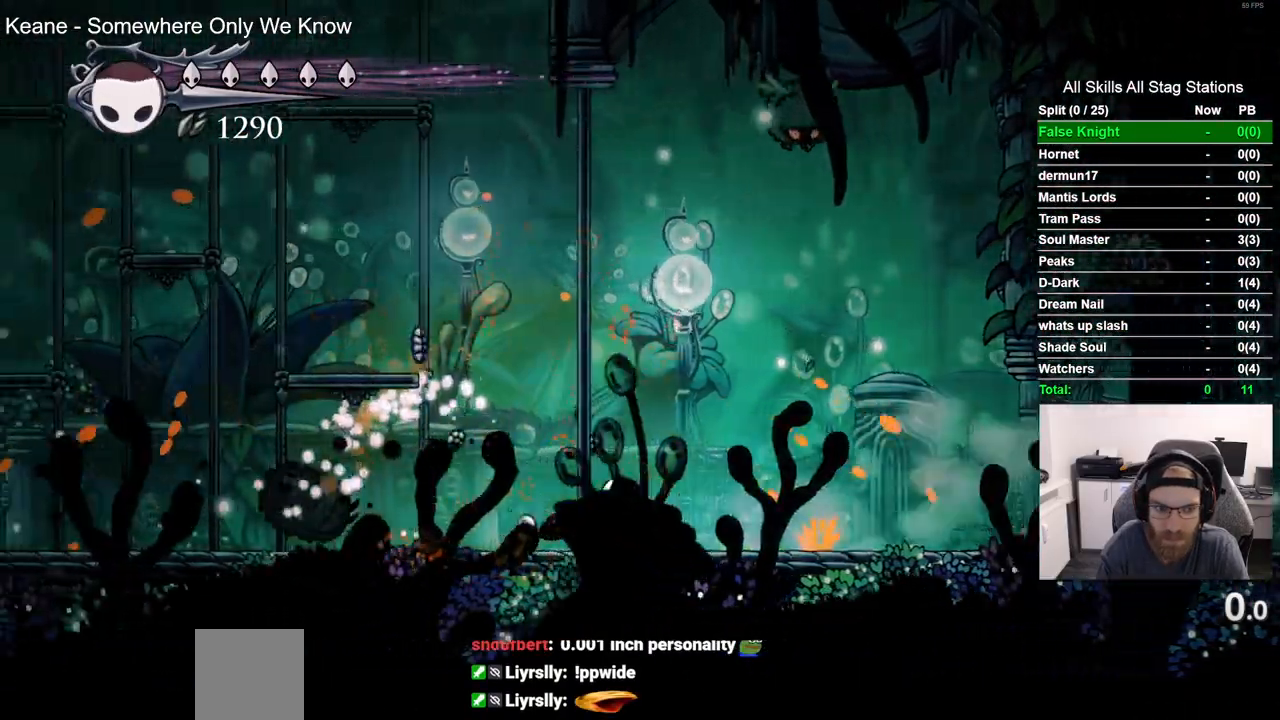
{"dt_ms": 500, "buttons": [], "left_stick": "center", "right_stick": "center", "events": [[300, "SQUARE", "down"], [417, "DPAD_LEFT", "up"], [483, "SQUARE", "up"]]}
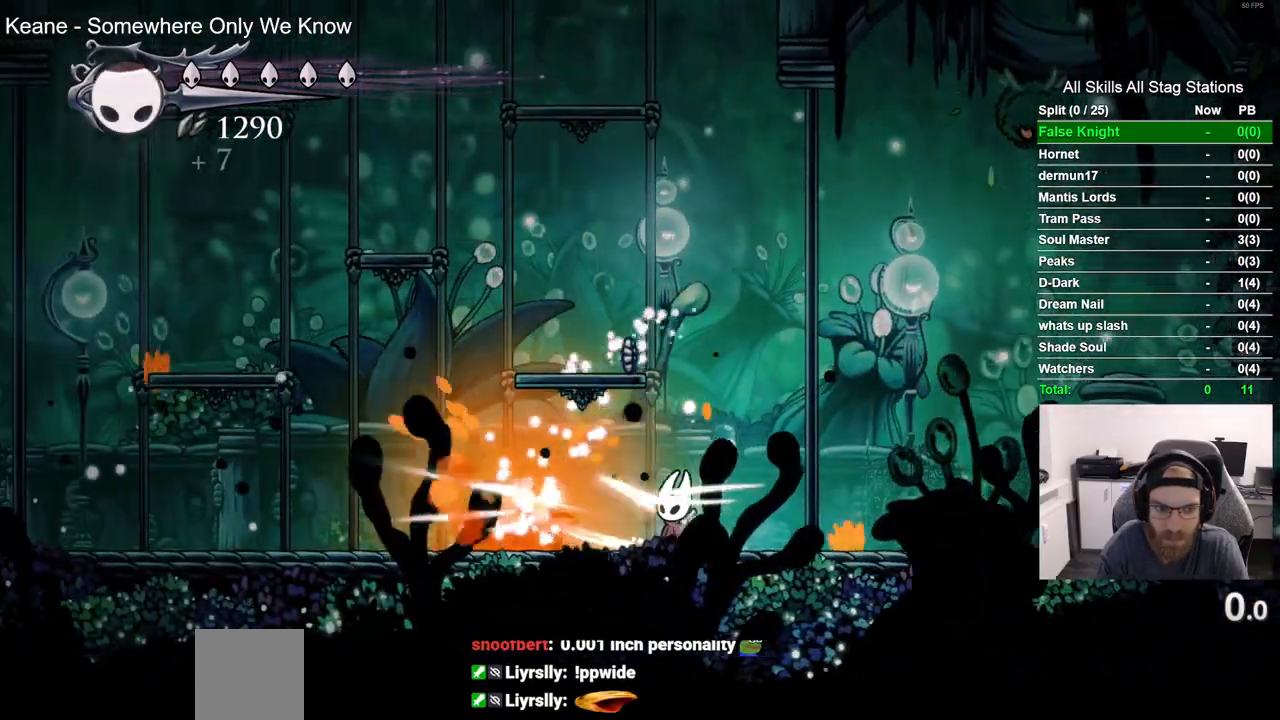
{"dt_ms": 500, "buttons": ["DPAD_RIGHT"], "left_stick": "center", "right_stick": "center", "events": [[250, "SQUARE", "down"], [267, "DPAD_LEFT", "down"], [383, "DPAD_LEFT", "up"], [383, "SQUARE", "up"], [500, "DPAD_RIGHT", "down"]]}
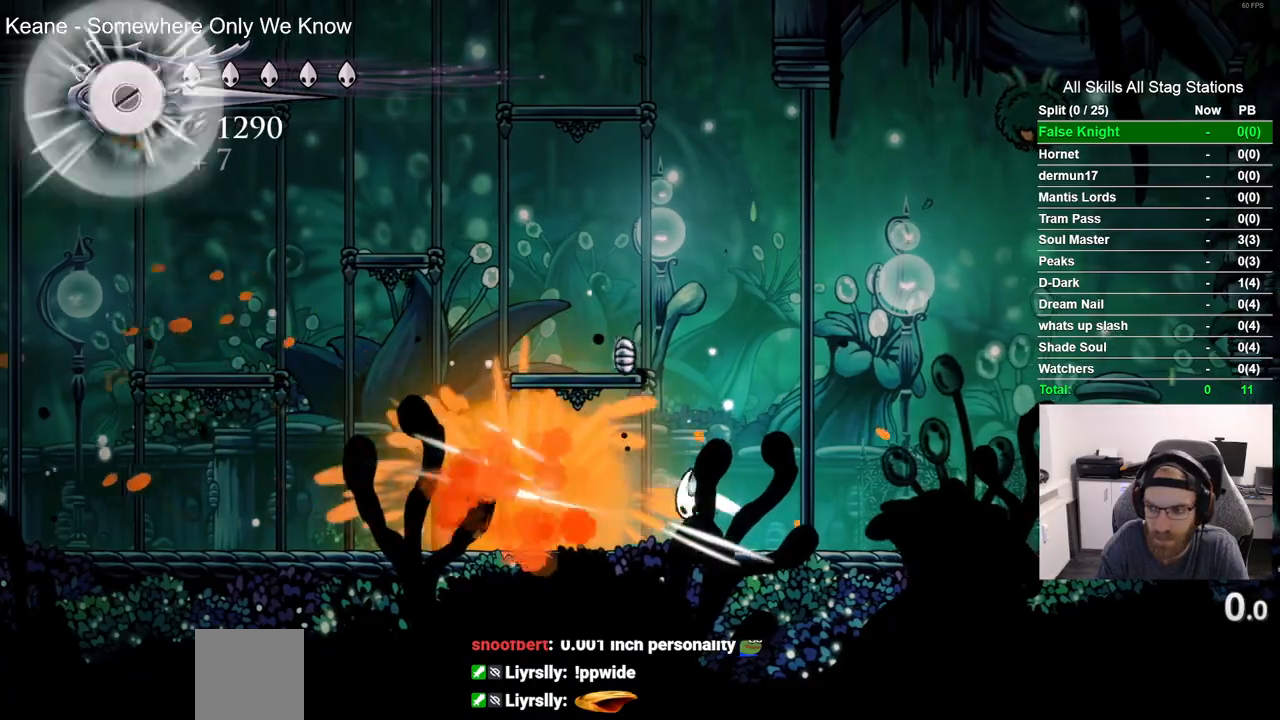
{"dt_ms": 500, "buttons": ["DPAD_LEFT"], "left_stick": "center", "right_stick": "center", "events": [[33, "CROSS", "down"], [200, "DPAD_RIGHT", "up"], [250, "DPAD_LEFT", "down"], [367, "CROSS", "up"]]}
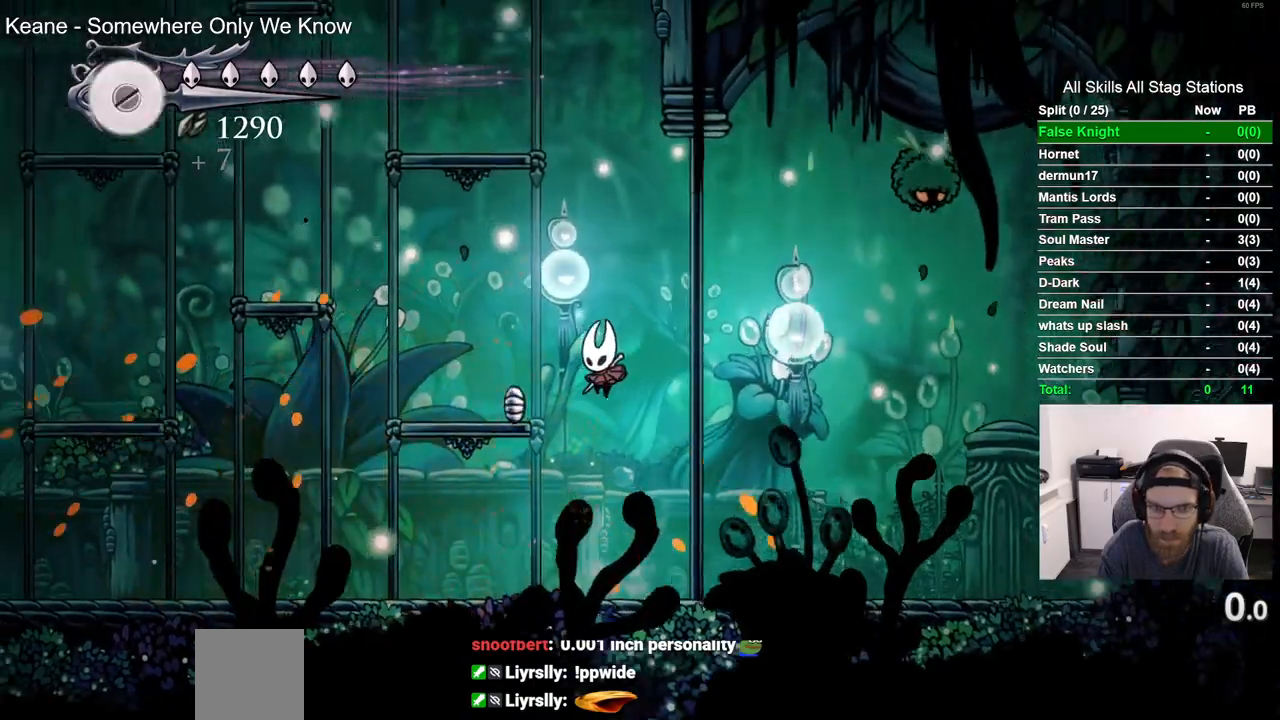
{"dt_ms": 500, "buttons": ["DPAD_RIGHT"], "left_stick": "center", "right_stick": "center", "events": [[200, "CROSS", "down"], [317, "DPAD_LEFT", "up"], [467, "CROSS", "up"], [483, "DPAD_RIGHT", "down"]]}
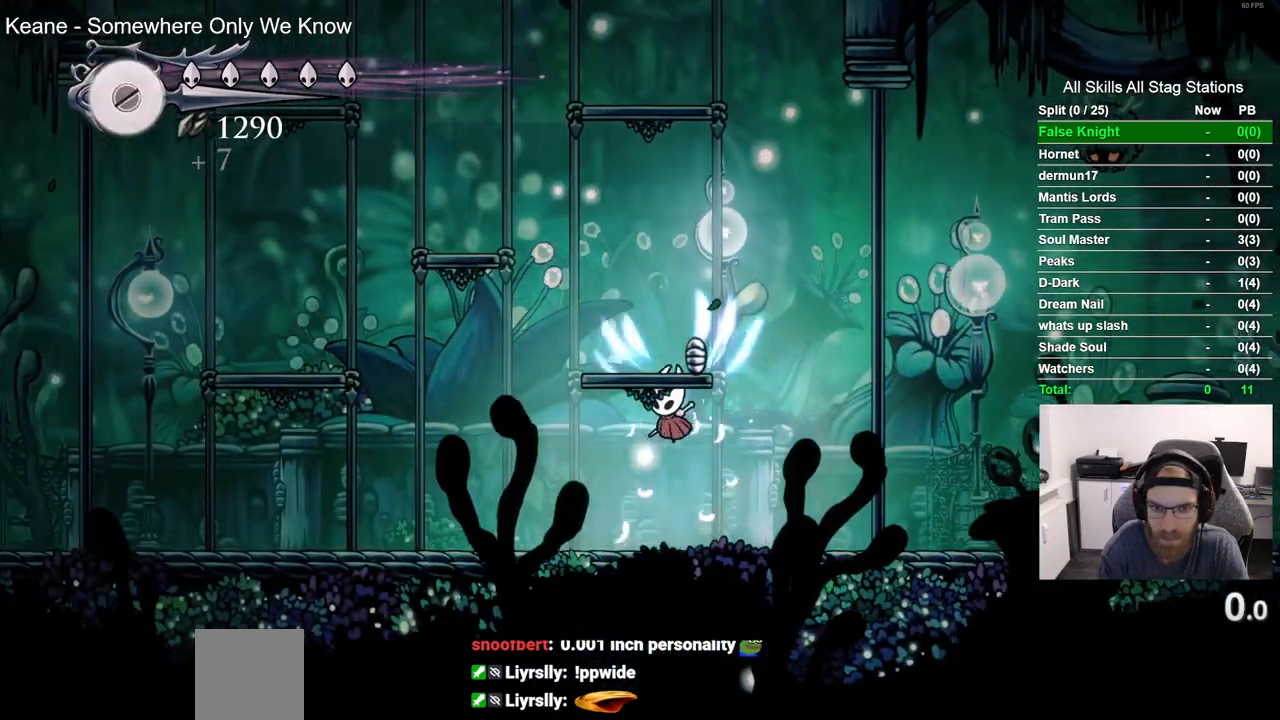
{"dt_ms": 500, "buttons": ["CROSS", "DPAD_LEFT"], "left_stick": "center", "right_stick": "center", "events": [[283, "CROSS", "down"], [350, "DPAD_RIGHT", "up"], [400, "DPAD_LEFT", "down"]]}
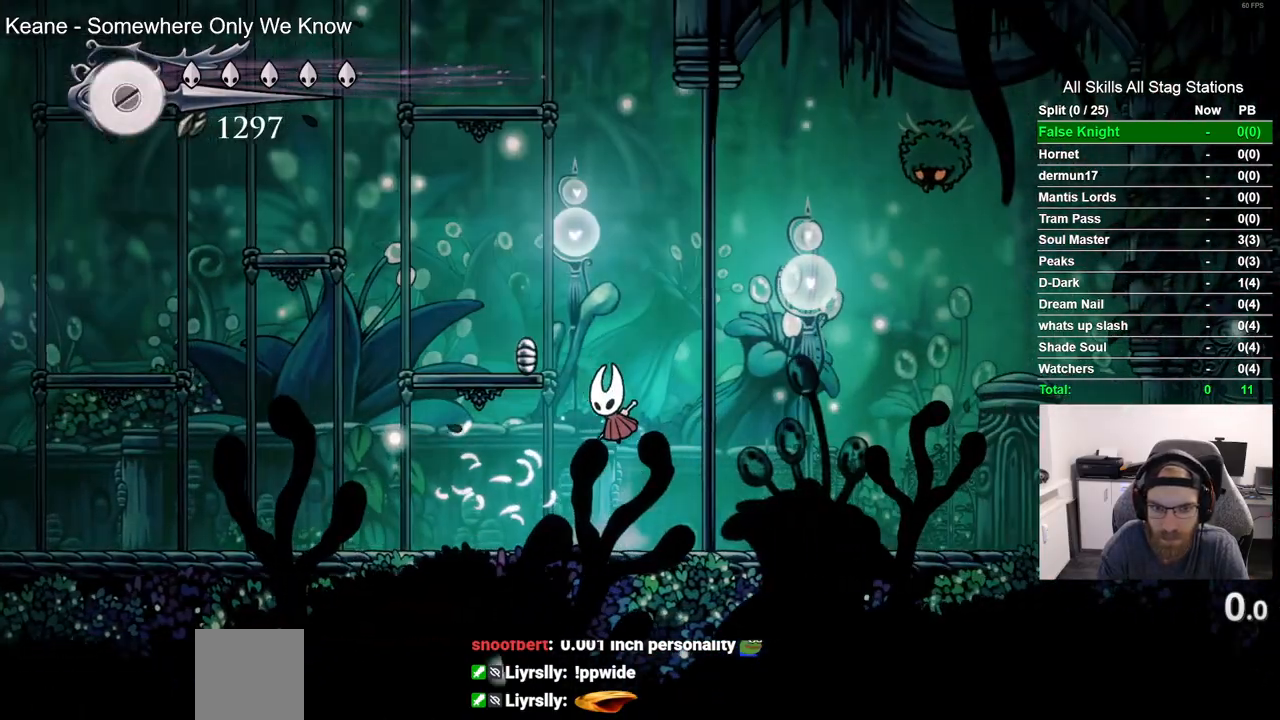
{"dt_ms": 500, "buttons": ["CROSS", "DPAD_RIGHT"], "left_stick": "center", "right_stick": "center", "events": [[133, "CROSS", "up"], [300, "DPAD_LEFT", "up"], [300, "DPAD_UP", "down"], [333, "DPAD_UP", "up"], [367, "DPAD_RIGHT", "down"], [383, "CROSS", "down"]]}
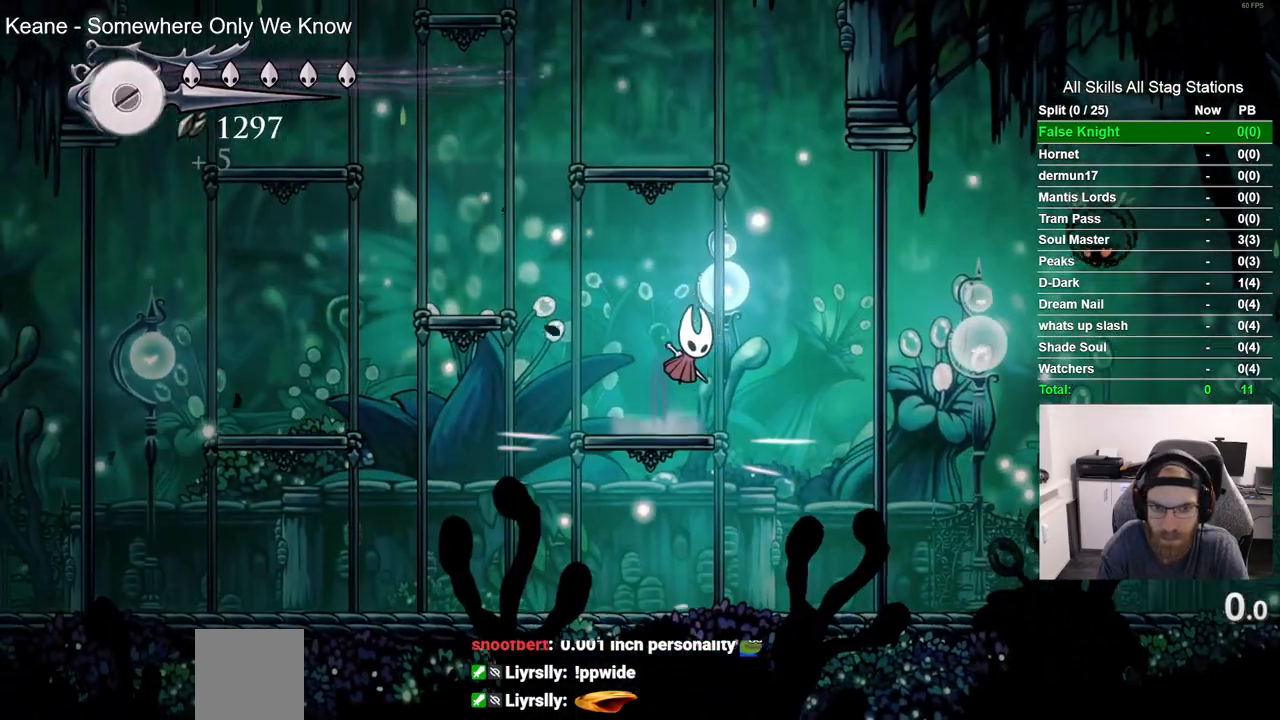
{"dt_ms": 500, "buttons": ["CROSS", "DPAD_LEFT"], "left_stick": "center", "right_stick": "center", "events": [[283, "DPAD_RIGHT", "up"], [300, "DPAD_LEFT", "down"], [400, "CROSS", "up"], [467, "CROSS", "down"]]}
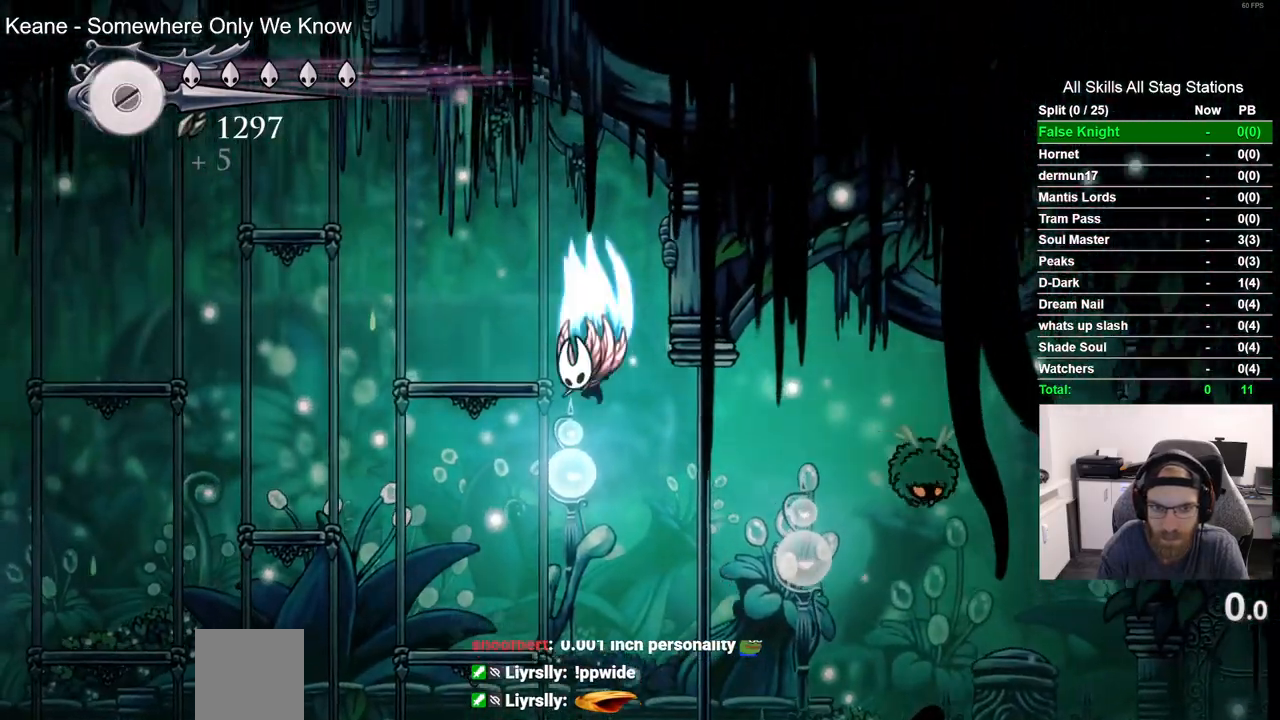
{"dt_ms": 500, "buttons": ["DPAD_LEFT"], "left_stick": "center", "right_stick": "center", "events": [[217, "CROSS", "up"], [317, "DPAD_LEFT", "up"], [483, "DPAD_LEFT", "down"]]}
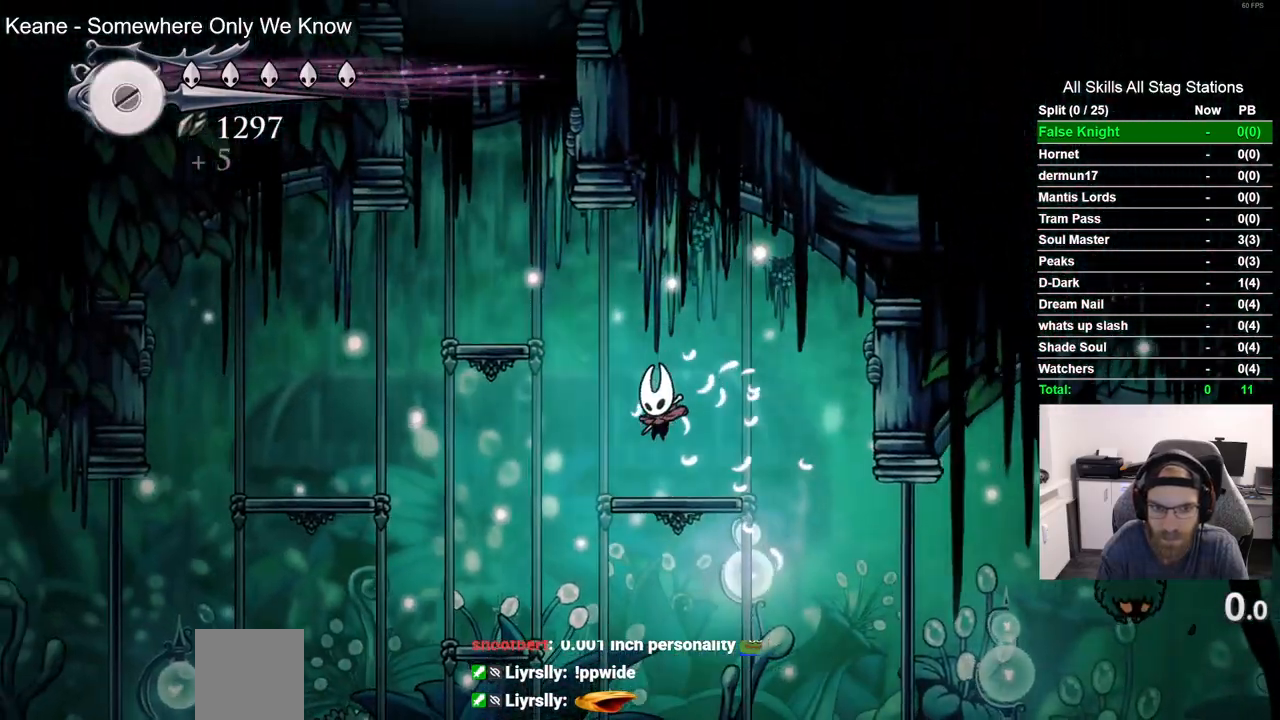
{"dt_ms": 1000, "buttons": [], "left_stick": "center", "right_stick": "center", "events": [[100, "CROSS", "down"], [417, "CROSS", "up"], [583, "DPAD_LEFT", "up"], [633, "left_stick", "up-right"], [683, "CROSS", "down"], [700, "left_stick", "center"], [967, "CROSS", "up"]]}
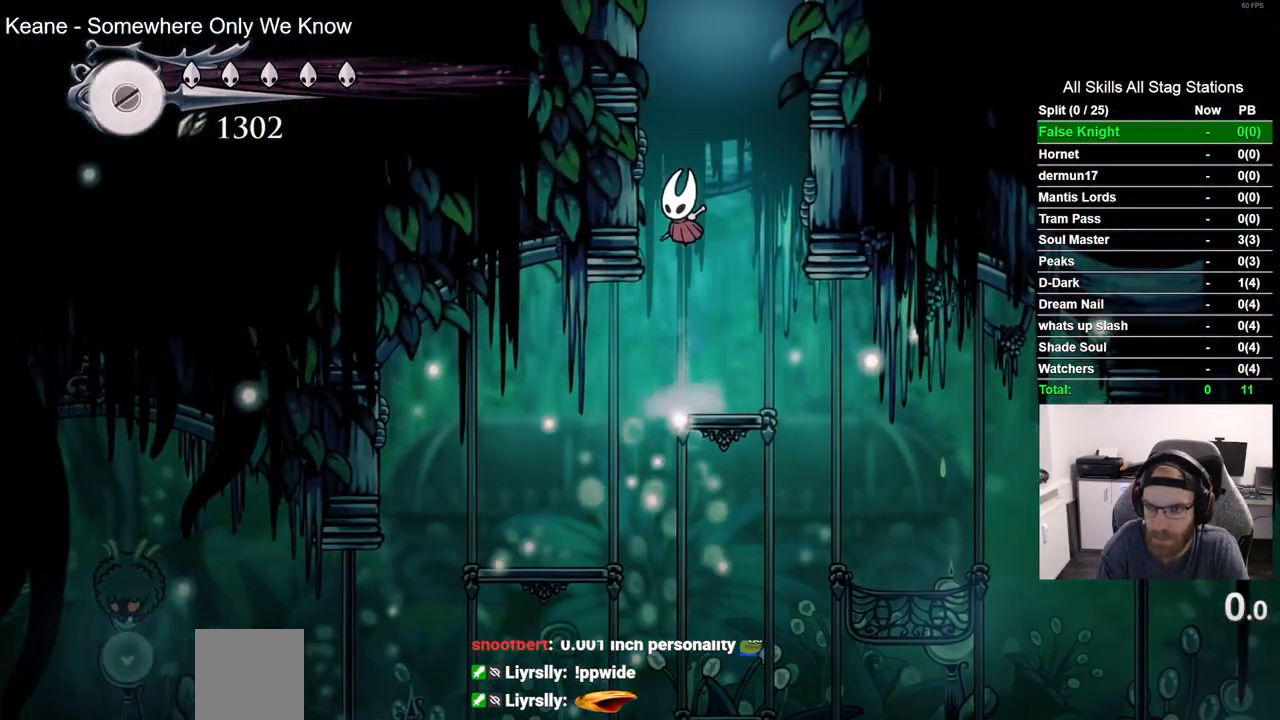
{"dt_ms": 500, "buttons": ["CROSS", "DPAD_RIGHT"], "left_stick": "center", "right_stick": "center", "events": [[17, "DPAD_RIGHT", "down"], [33, "CROSS", "down"], [383, "CROSS", "up"], [467, "CROSS", "down"]]}
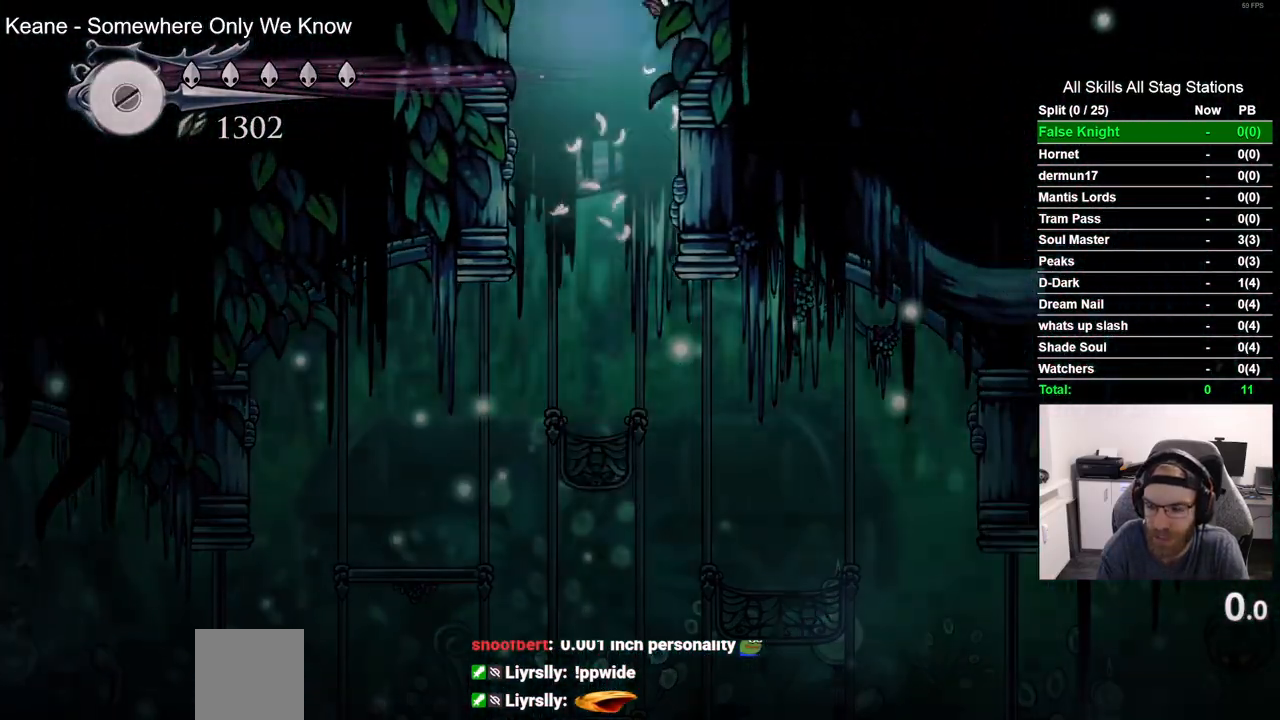
{"dt_ms": 500, "buttons": [], "left_stick": "center", "right_stick": "center", "events": [[300, "CROSS", "up"], [350, "DPAD_RIGHT", "up"]]}
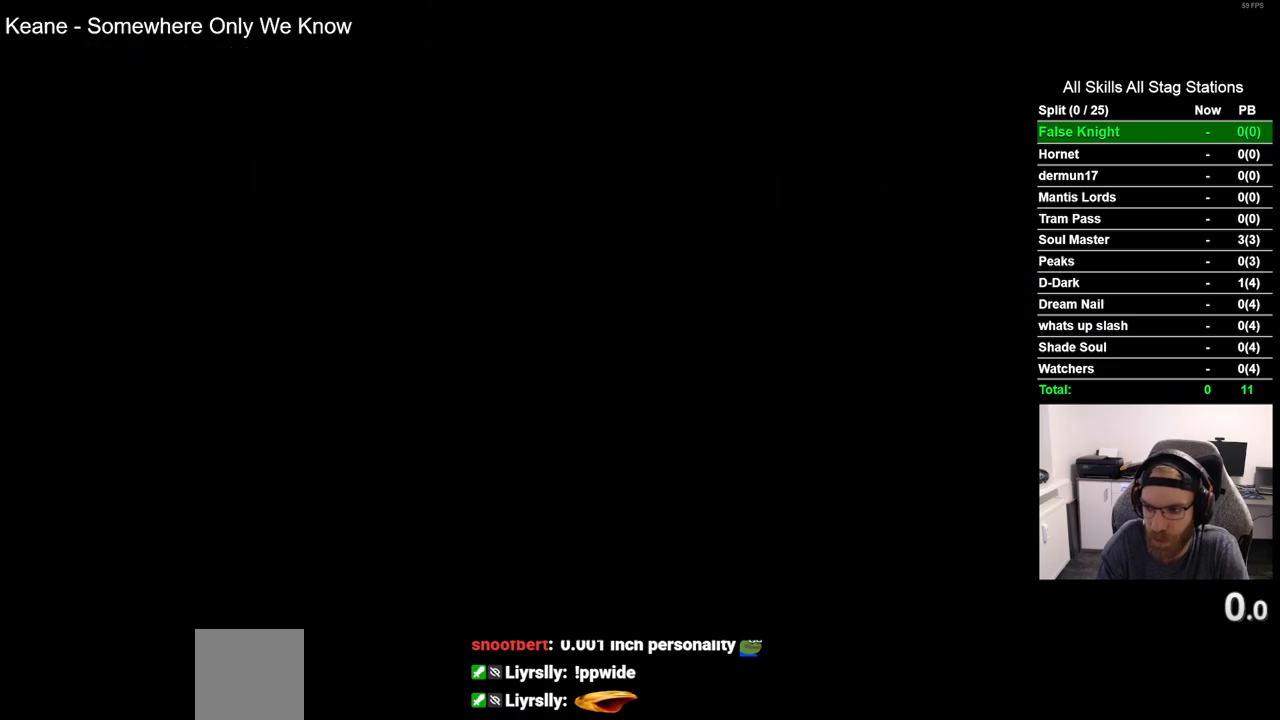
{"dt_ms": 500, "buttons": ["DPAD_RIGHT"], "left_stick": "center", "right_stick": "center", "events": [[100, "DPAD_RIGHT", "down"]]}
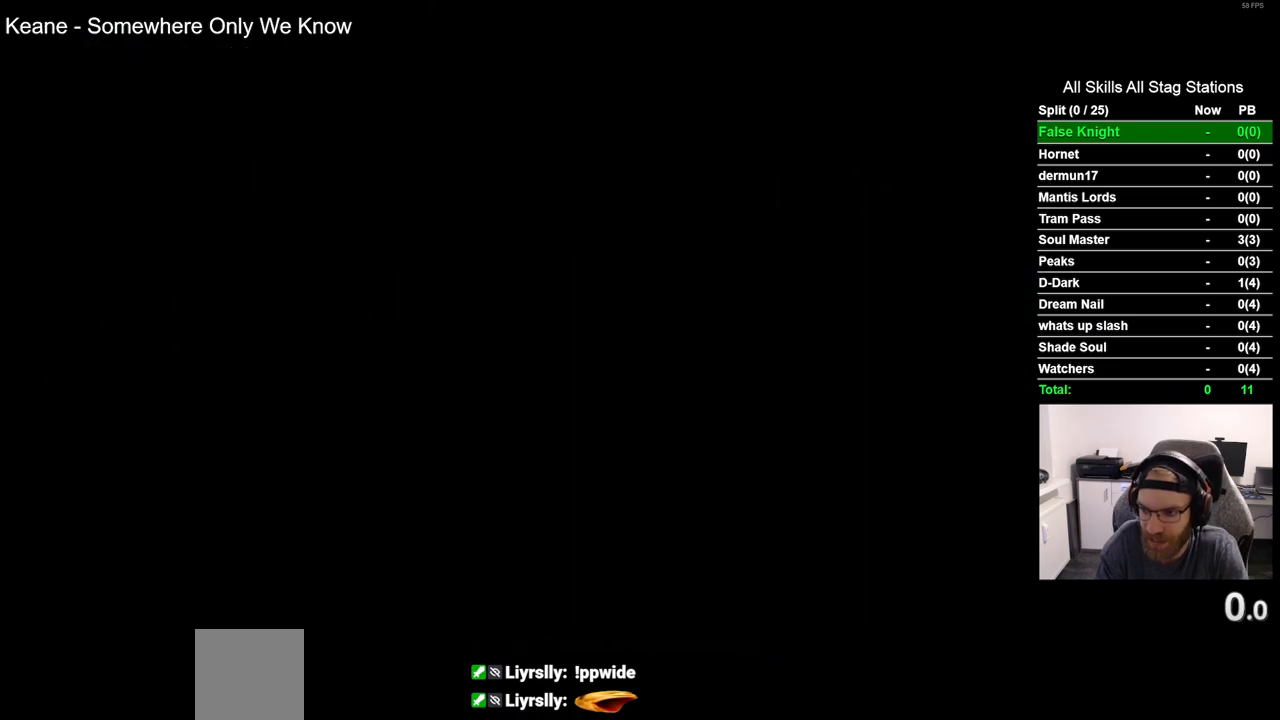
{"dt_ms": 500, "buttons": ["DPAD_RIGHT"], "left_stick": "center", "right_stick": "center", "events": []}
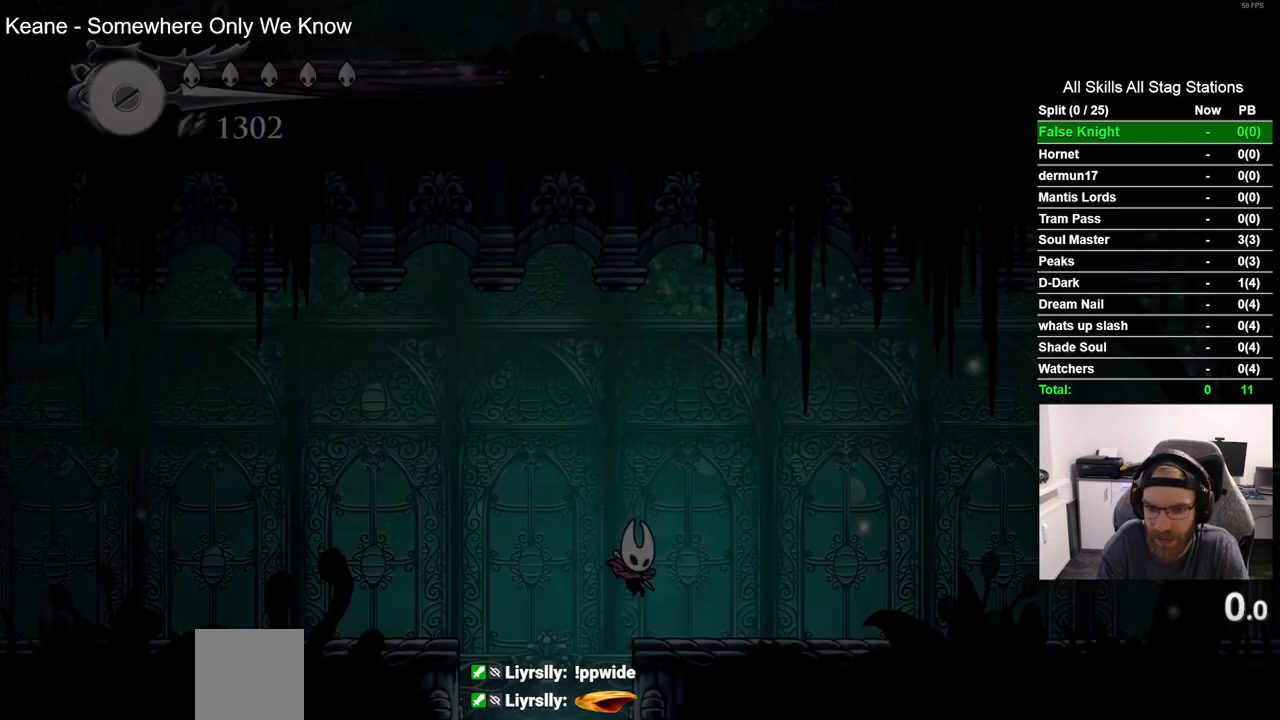
{"dt_ms": 500, "buttons": ["DPAD_RIGHT"], "left_stick": "center", "right_stick": "center", "events": [[267, "R2", "down"], [483, "R2", "up"]]}
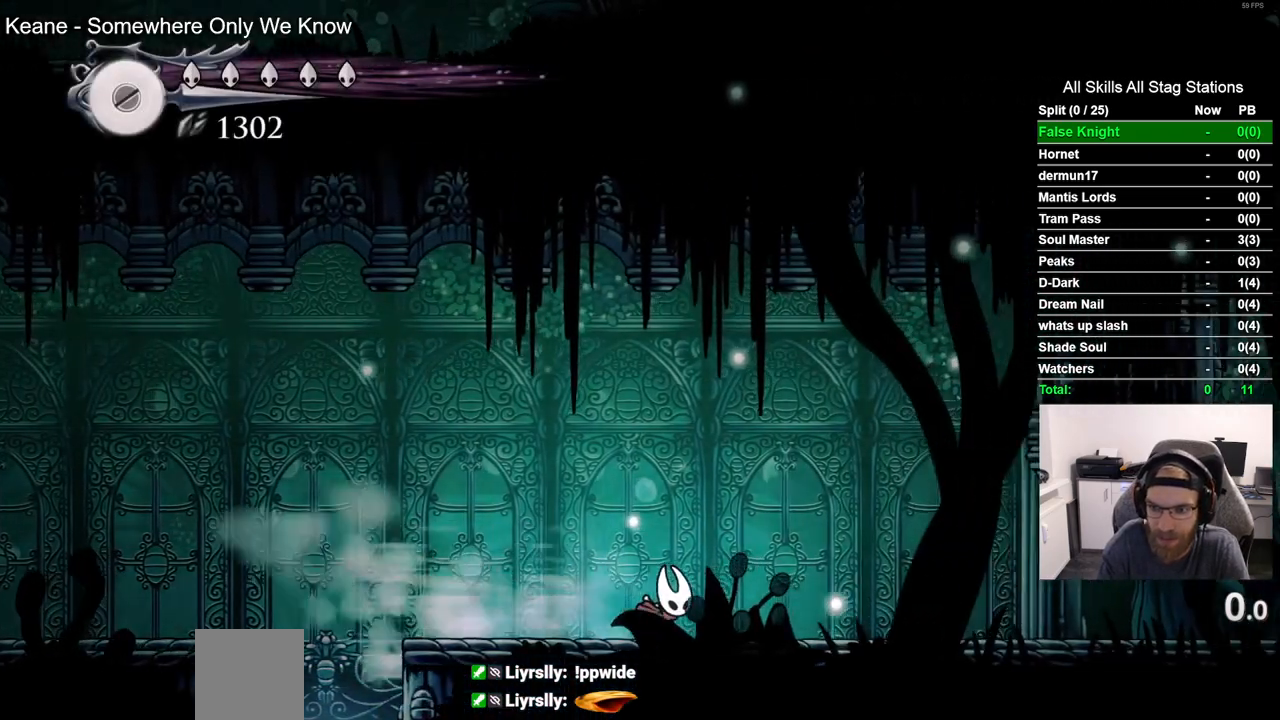
{"dt_ms": 1000, "buttons": ["R2", "DPAD_RIGHT"], "left_stick": "center", "right_stick": "center", "events": [[317, "R2", "down"], [533, "R2", "up"], [917, "R2", "down"]]}
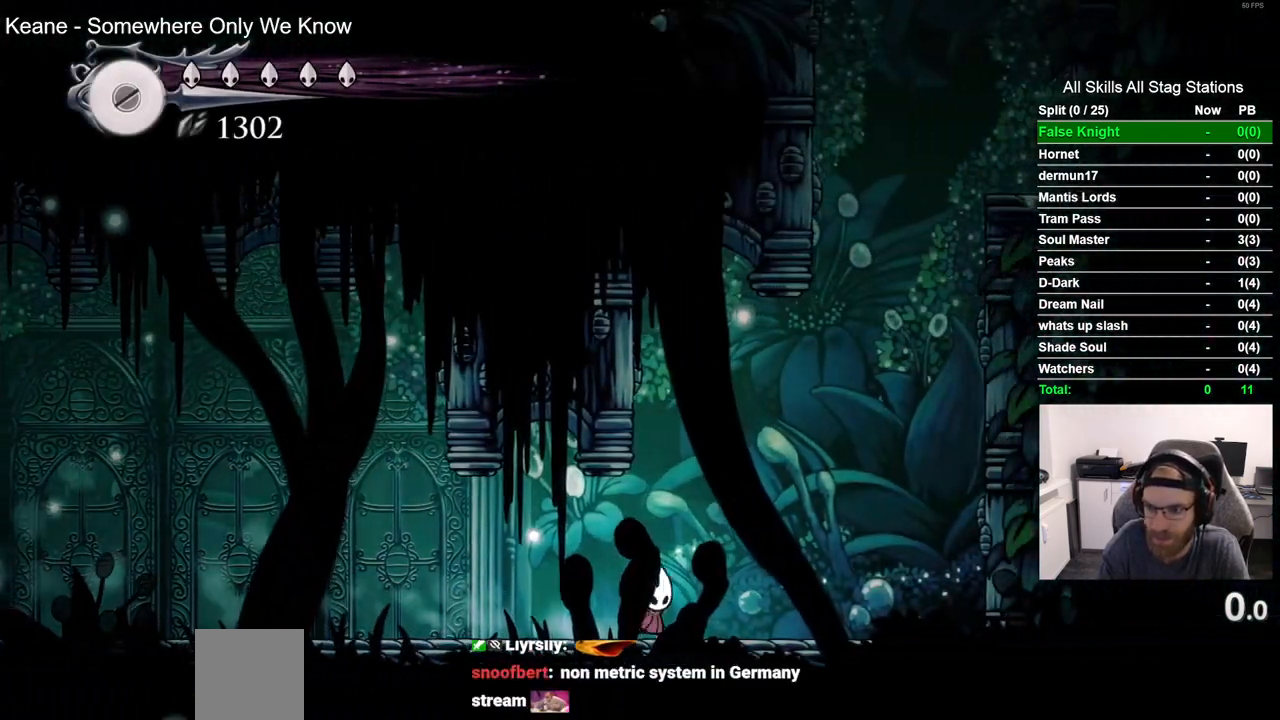
{"dt_ms": 500, "buttons": ["CROSS", "DPAD_RIGHT"], "left_stick": "center", "right_stick": "center", "events": [[100, "R2", "up"], [233, "CROSS", "down"]]}
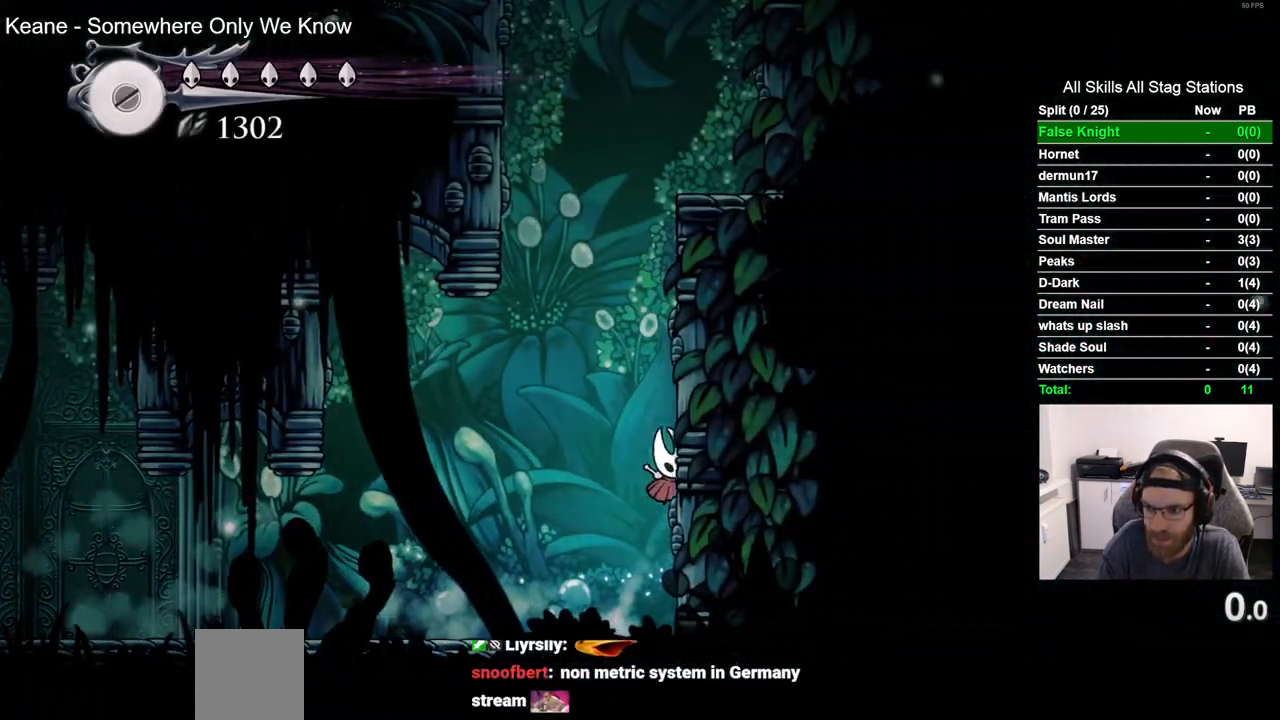
{"dt_ms": 500, "buttons": ["CROSS", "DPAD_RIGHT"], "left_stick": "center", "right_stick": "center", "events": [[50, "CROSS", "up"], [133, "CROSS", "down"], [367, "CROSS", "up"], [433, "CROSS", "down"]]}
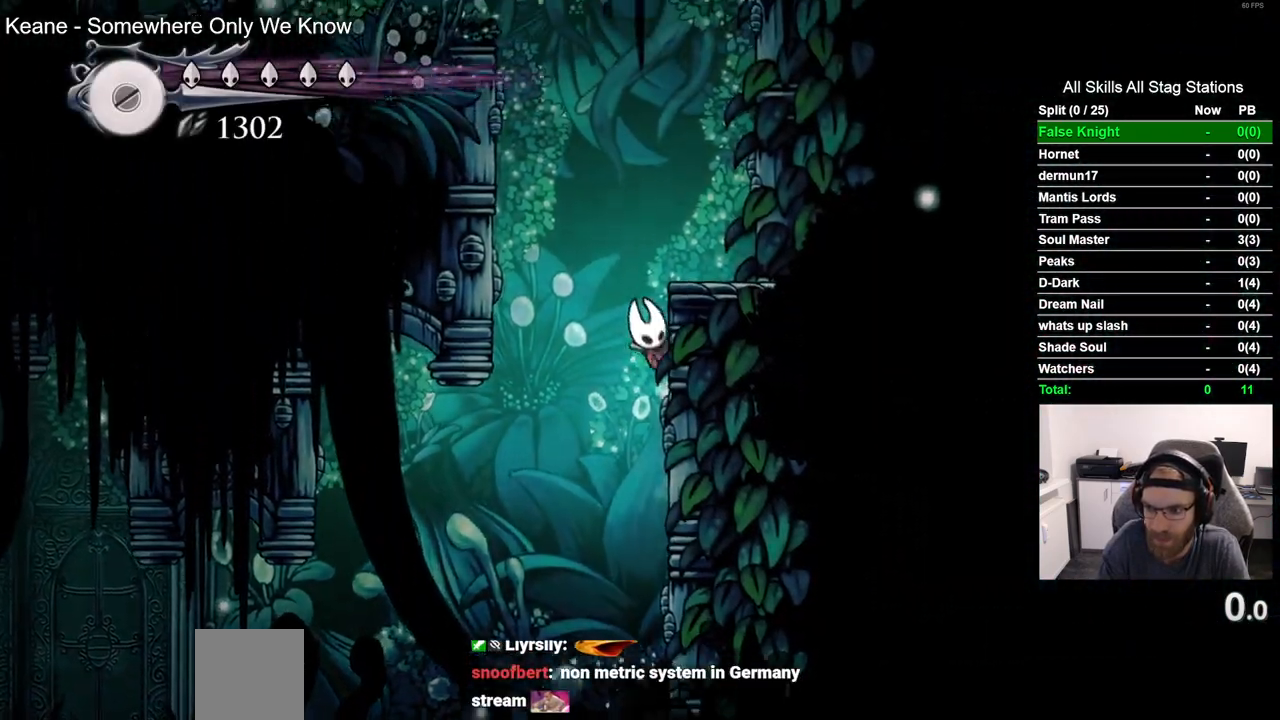
{"dt_ms": 500, "buttons": ["DPAD_RIGHT"], "left_stick": "center", "right_stick": "center", "events": [[233, "CROSS", "up"]]}
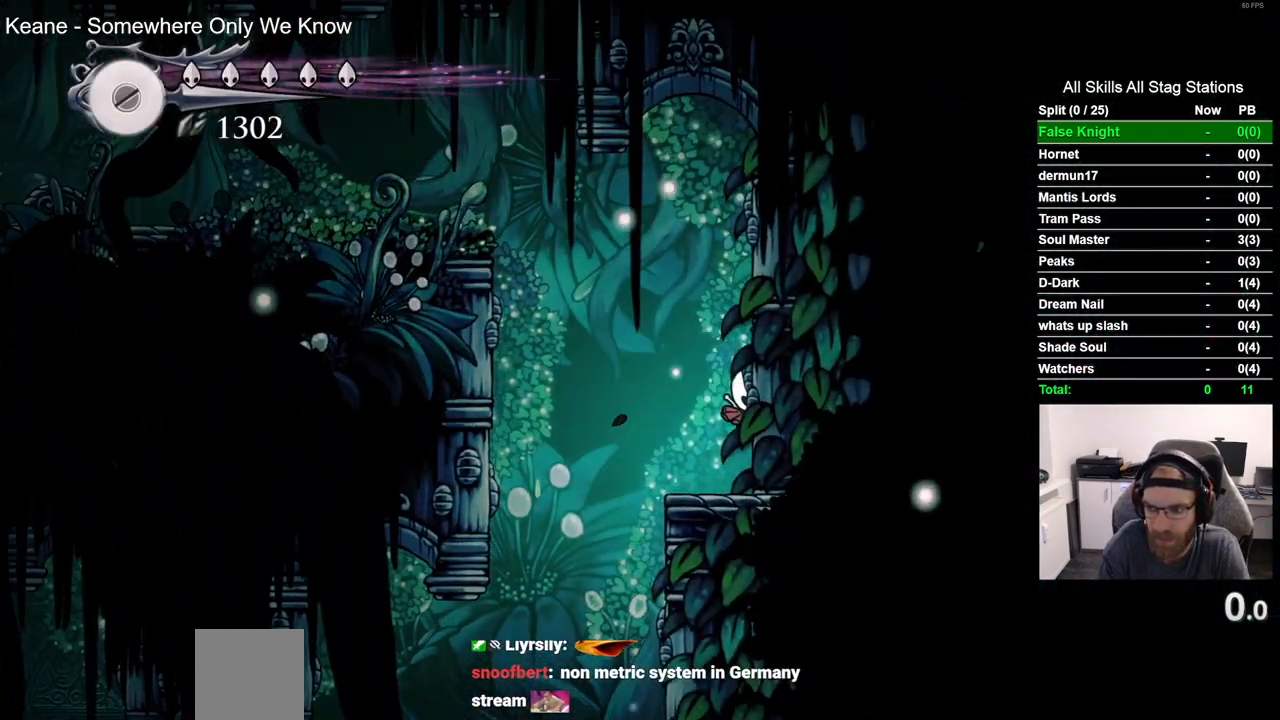
{"dt_ms": 500, "buttons": ["CROSS", "DPAD_LEFT"], "left_stick": "center", "right_stick": "center", "events": [[33, "CROSS", "down"], [283, "CROSS", "up"], [367, "CROSS", "down"], [367, "DPAD_RIGHT", "up"], [417, "DPAD_LEFT", "down"]]}